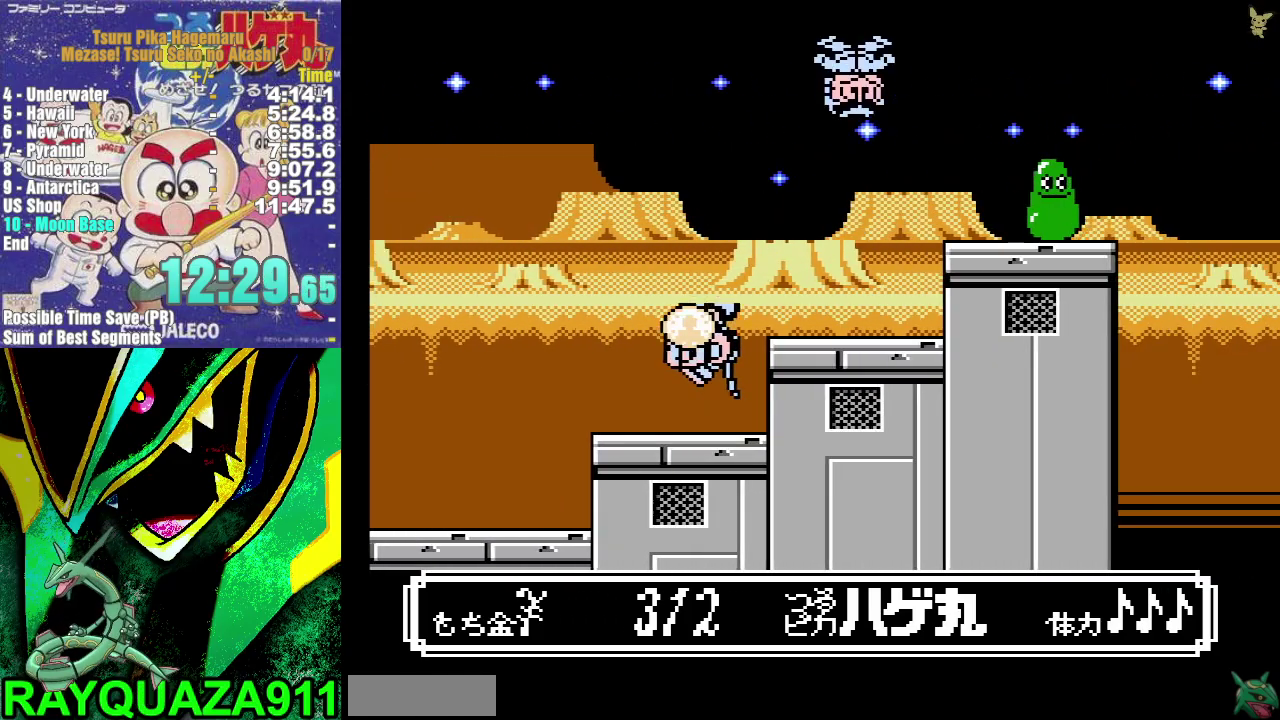
Gameplay with a controller (Nintendo layout); each line is a JSON object with the inputs held at the frame after it. "events" lists button and stick changes between this image and that frame as [ms after this image, input, new state], when the widget could be followed in between. Not read: HOME L3 R3.
{"buttons": ["A", "B", "DPAD_RIGHT"], "events": [[167, "DPAD_RIGHT", "down"]]}
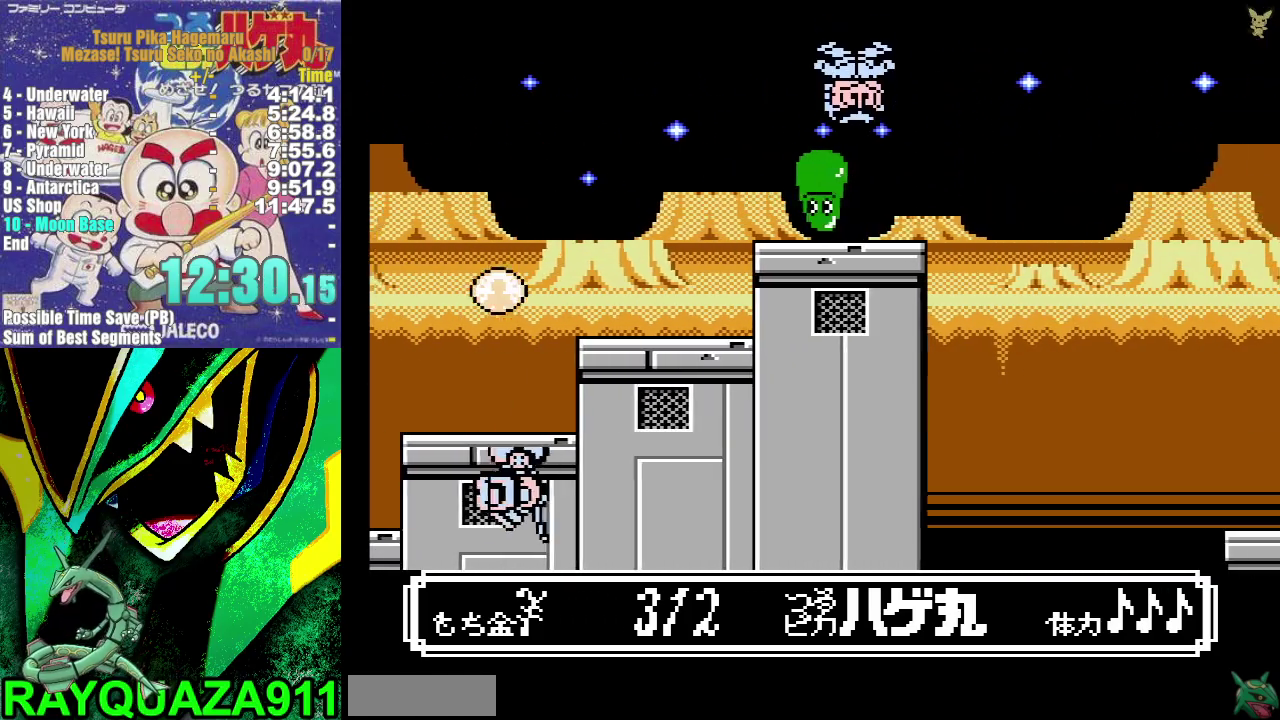
{"buttons": ["A", "B"], "events": [[417, "DPAD_RIGHT", "up"]]}
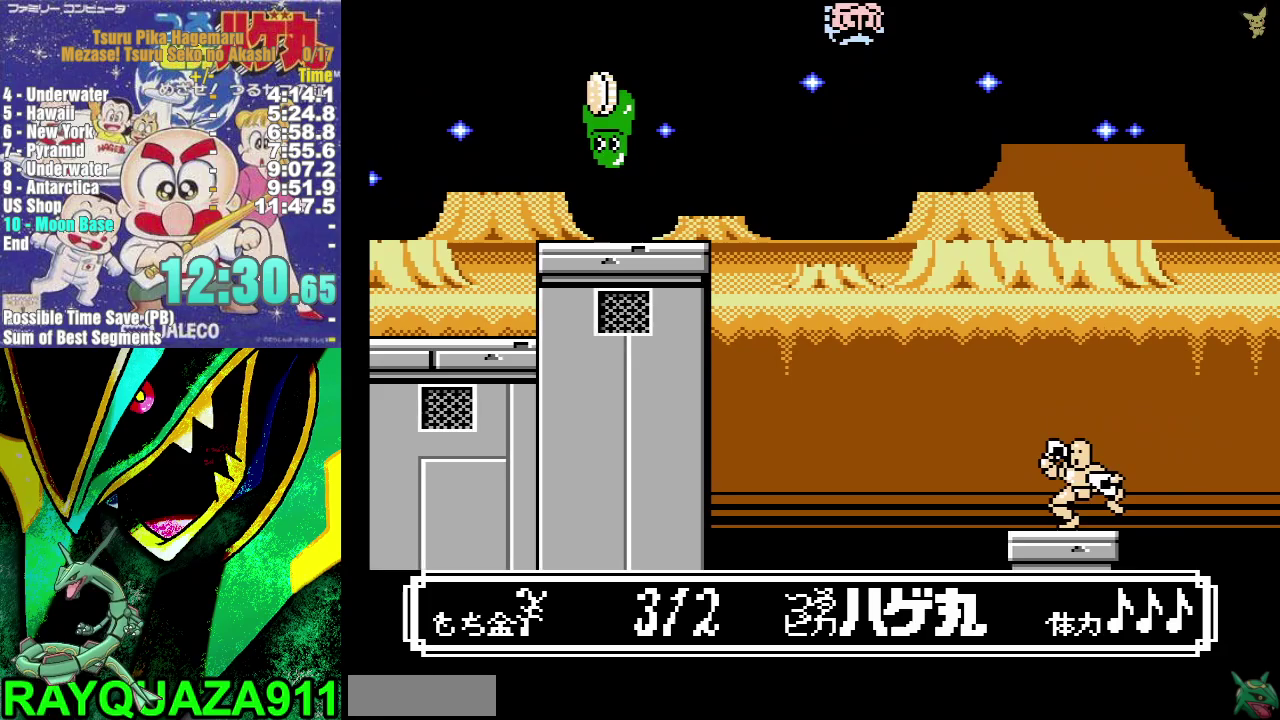
{"buttons": ["A", "B", "DPAD_RIGHT"], "events": [[150, "DPAD_LEFT", "down"], [283, "DPAD_LEFT", "up"], [433, "DPAD_RIGHT", "down"]]}
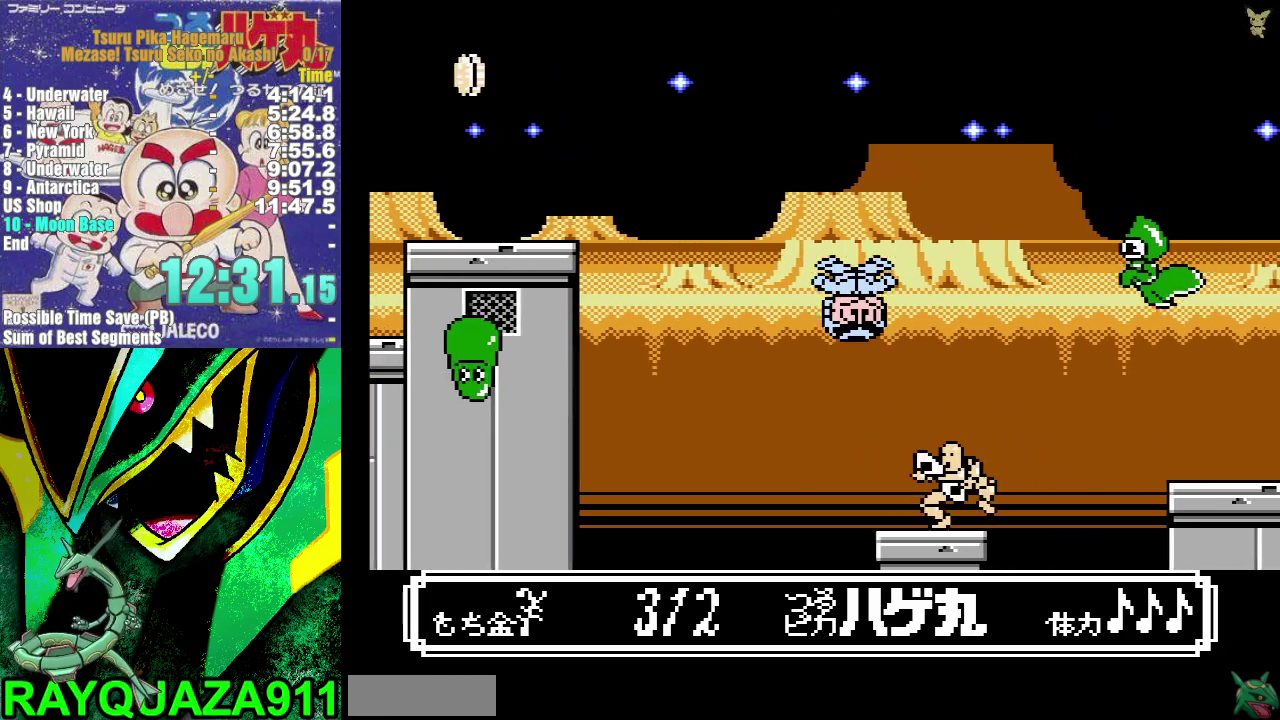
{"buttons": ["A", "B", "DPAD_RIGHT"], "events": []}
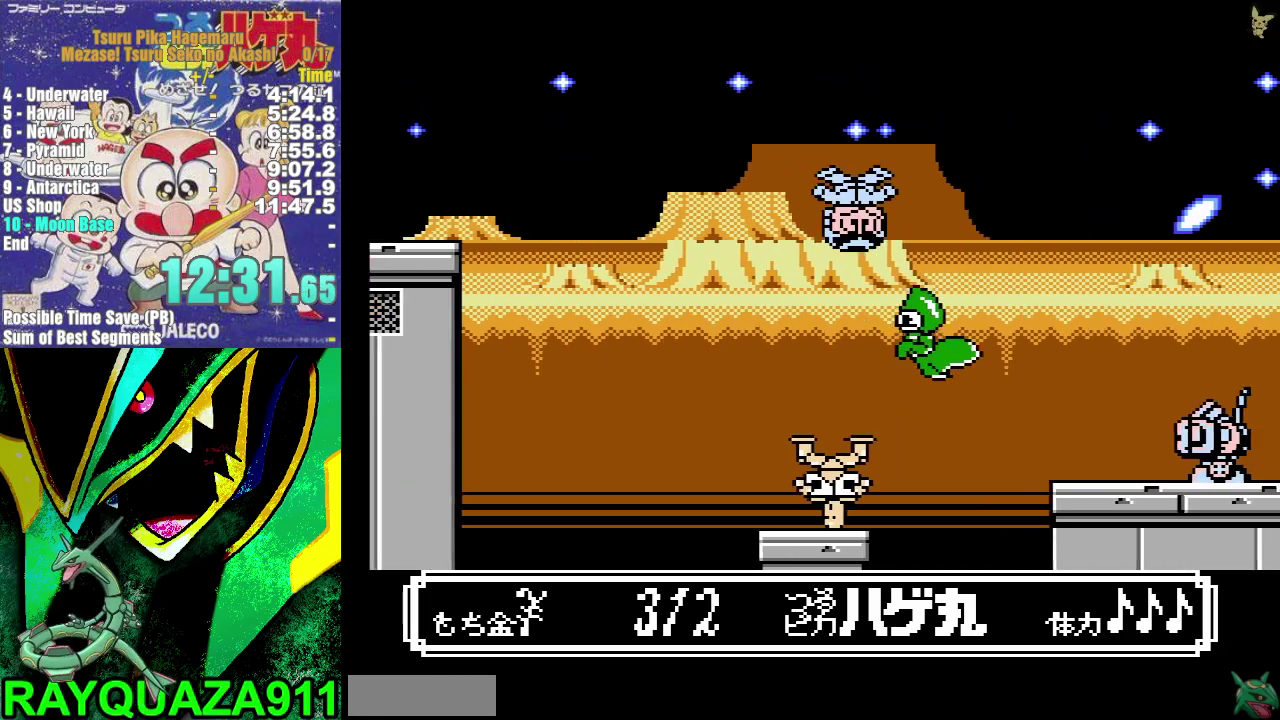
{"buttons": ["A", "B", "DPAD_RIGHT"], "events": []}
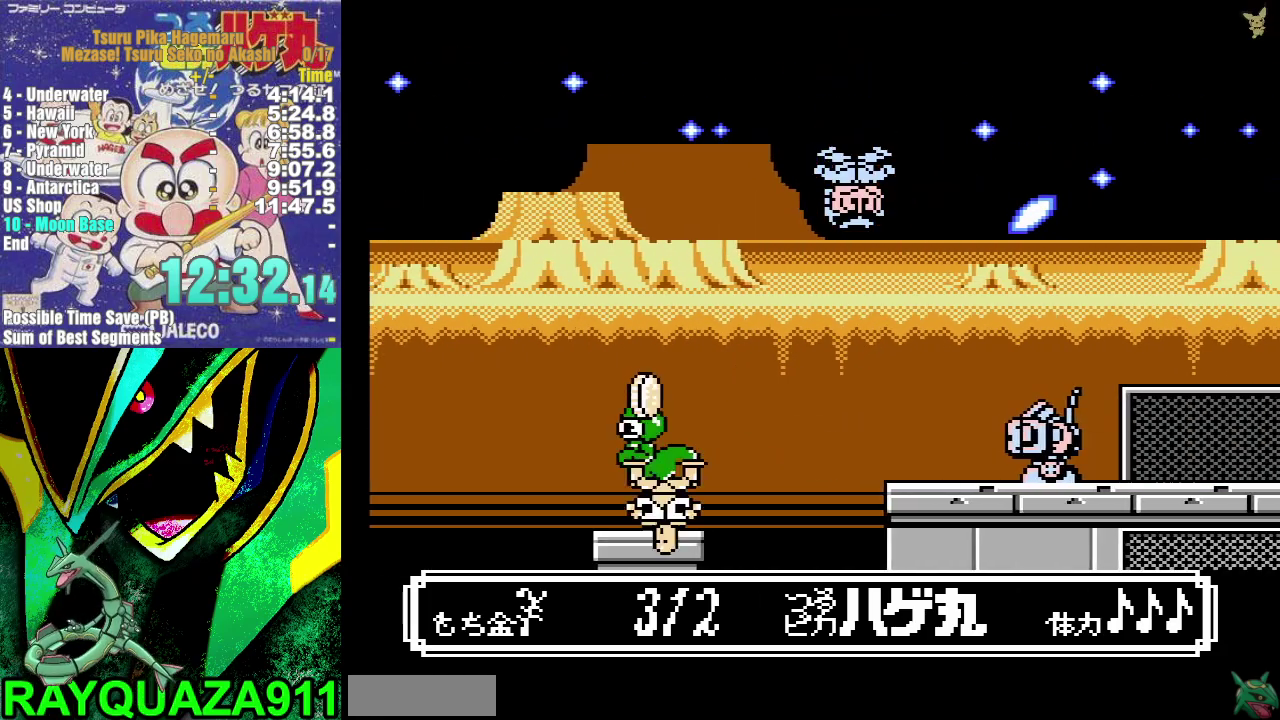
{"buttons": ["A", "B", "DPAD_RIGHT"], "events": []}
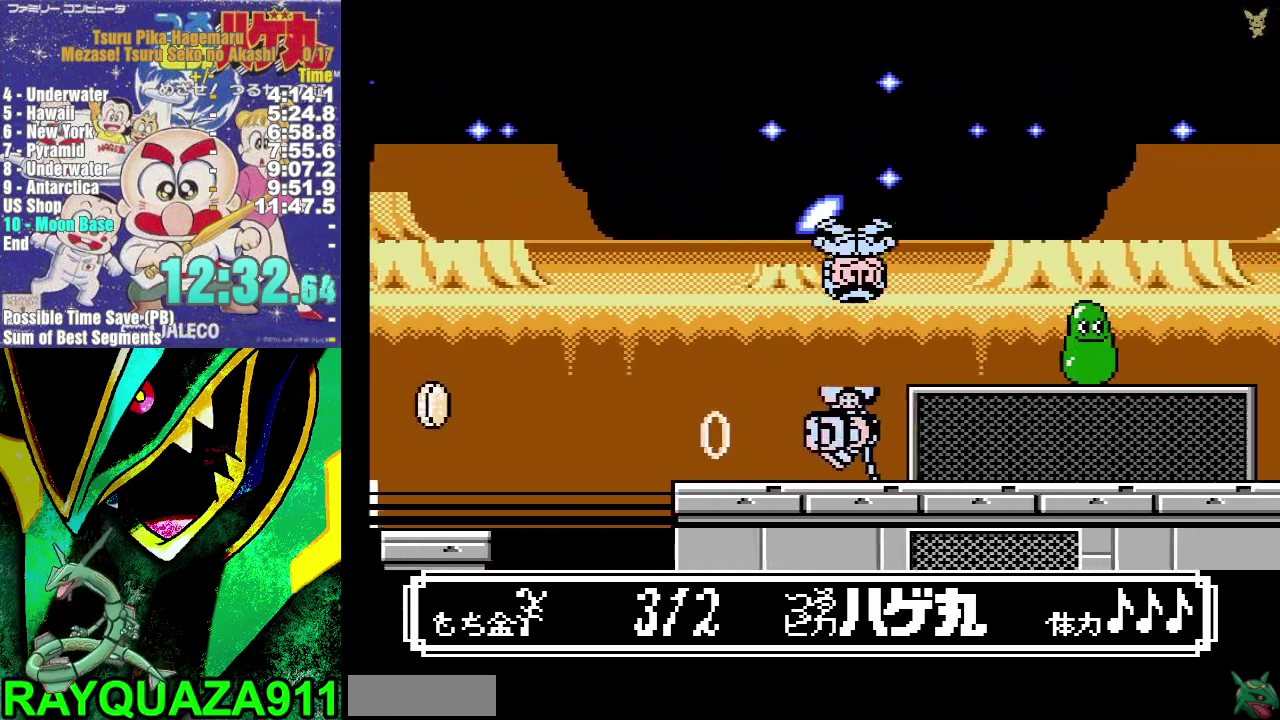
{"buttons": ["A", "B"], "events": [[267, "DPAD_RIGHT", "up"], [383, "DPAD_LEFT", "down"], [500, "DPAD_LEFT", "up"]]}
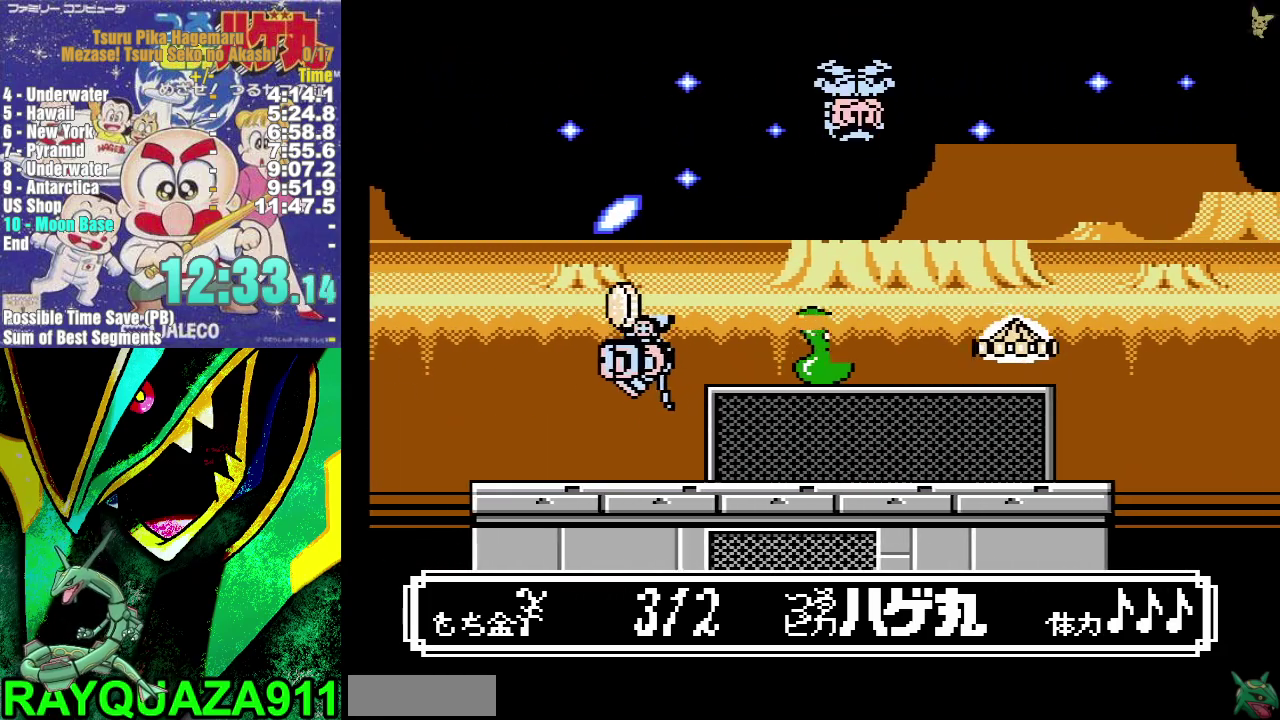
{"buttons": ["A", "B", "DPAD_RIGHT"], "events": [[67, "DPAD_RIGHT", "down"]]}
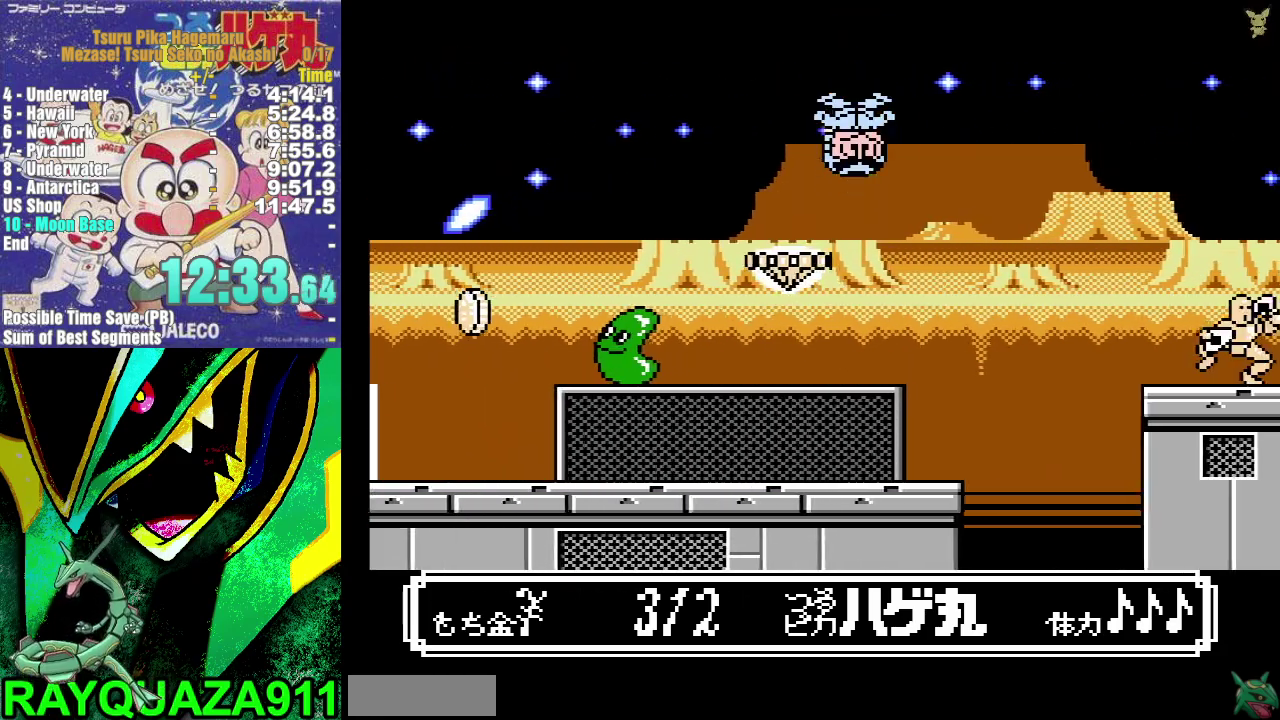
{"buttons": ["A", "B", "DPAD_RIGHT"], "events": []}
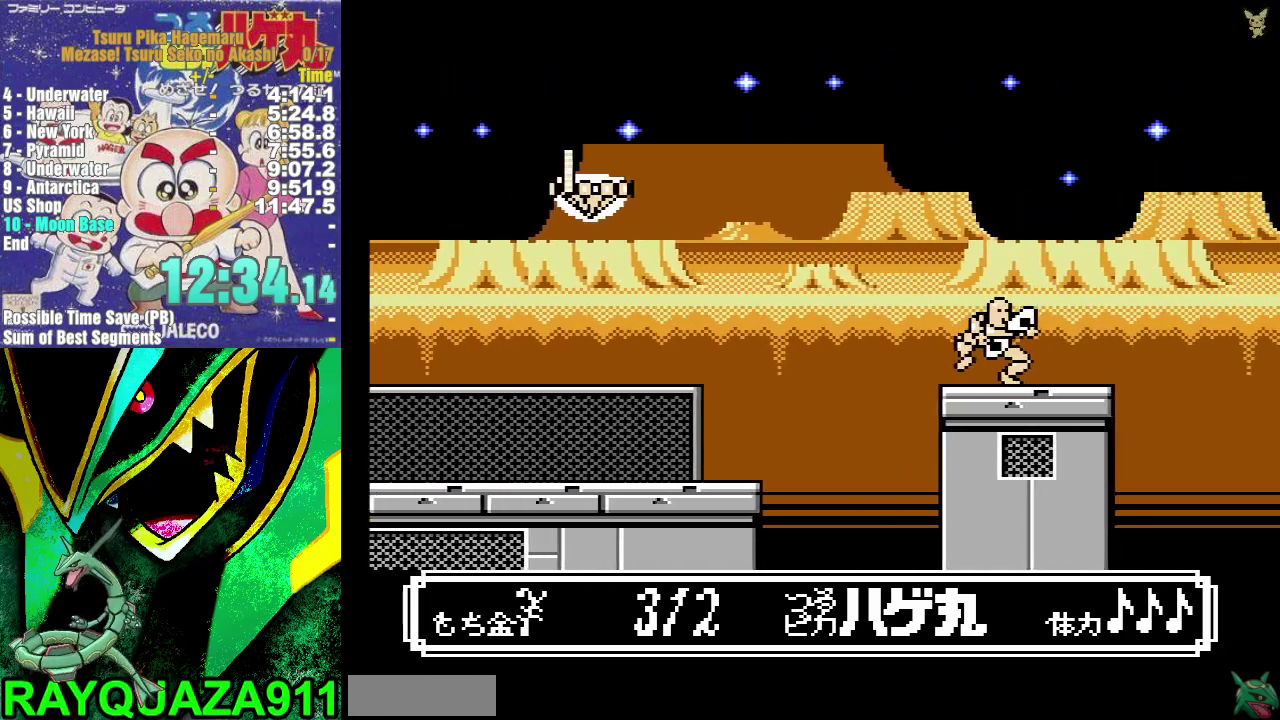
{"buttons": ["A", "B"], "events": [[33, "DPAD_RIGHT", "up"], [317, "DPAD_LEFT", "down"], [483, "DPAD_LEFT", "up"]]}
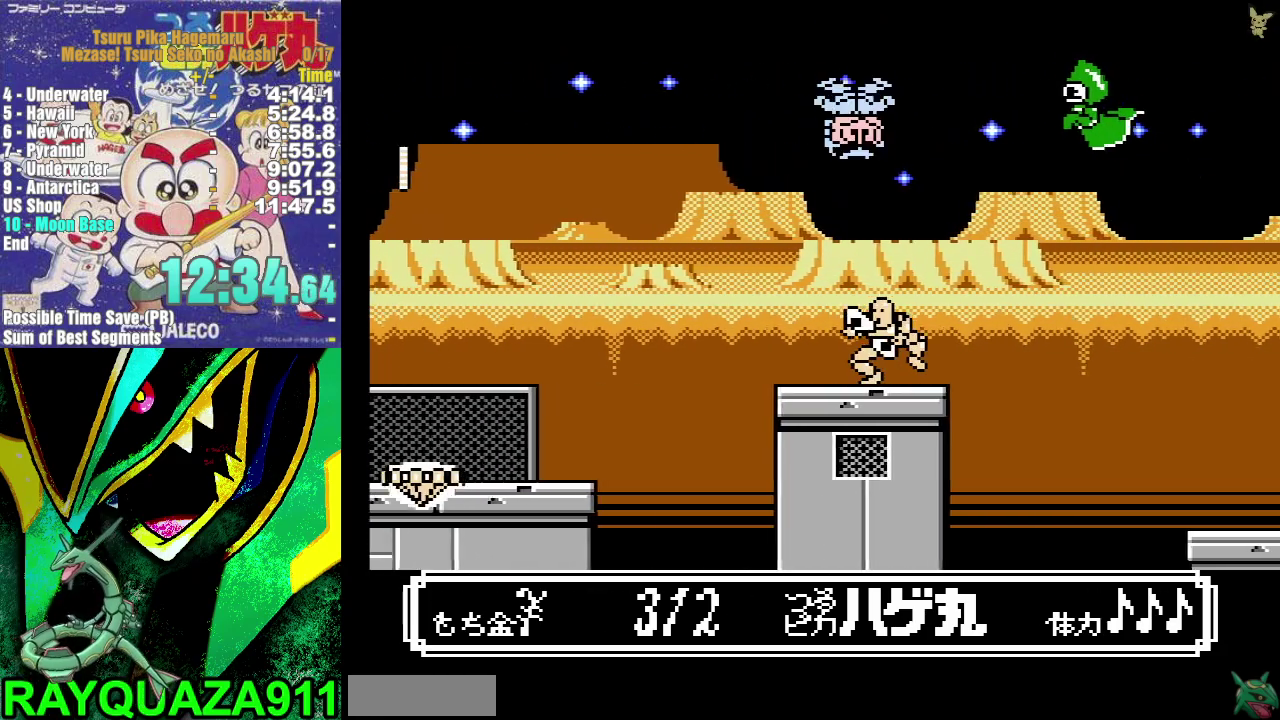
{"buttons": ["A", "B", "DPAD_RIGHT"], "events": [[117, "DPAD_RIGHT", "down"]]}
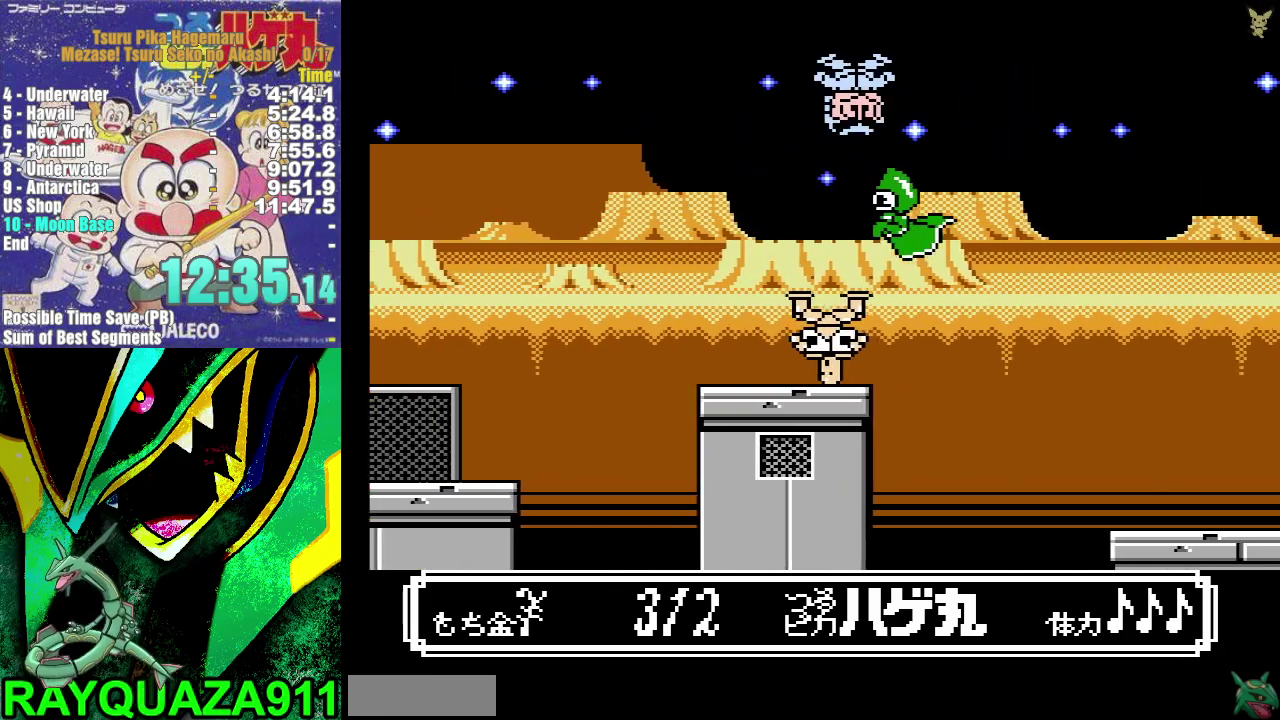
{"buttons": ["A", "B", "DPAD_RIGHT"], "events": []}
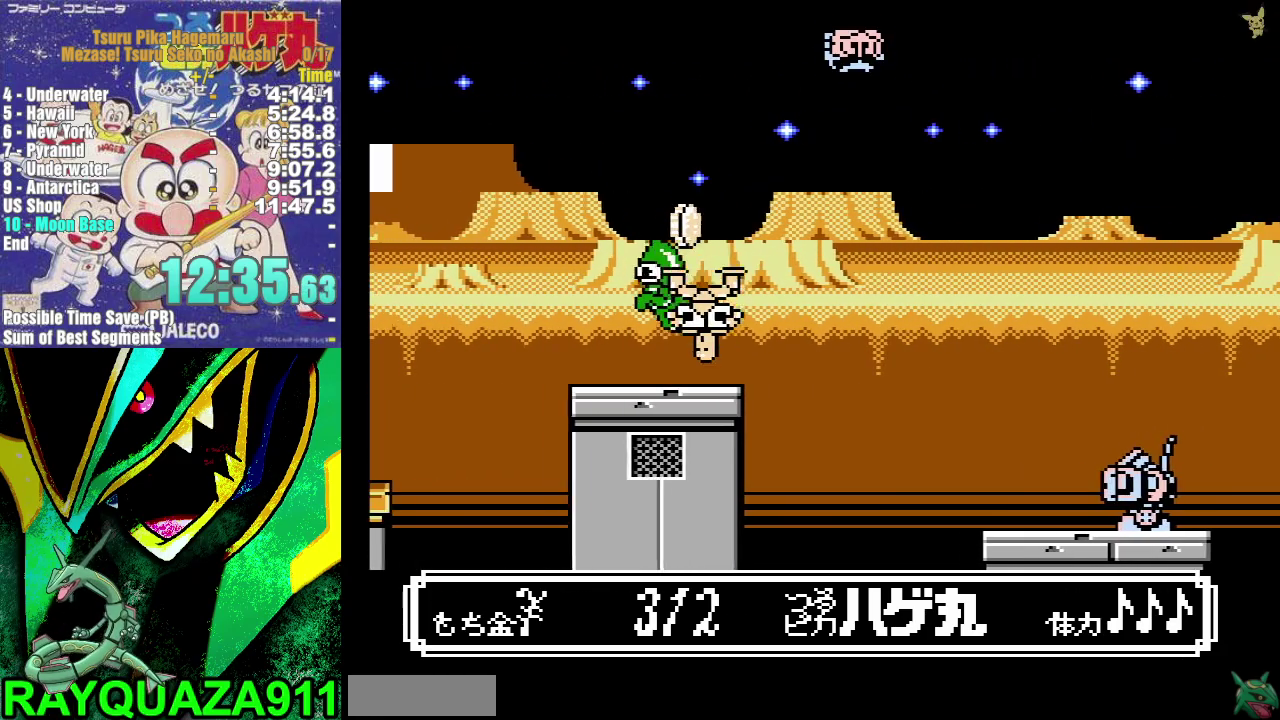
{"buttons": ["A", "B", "DPAD_RIGHT"], "events": []}
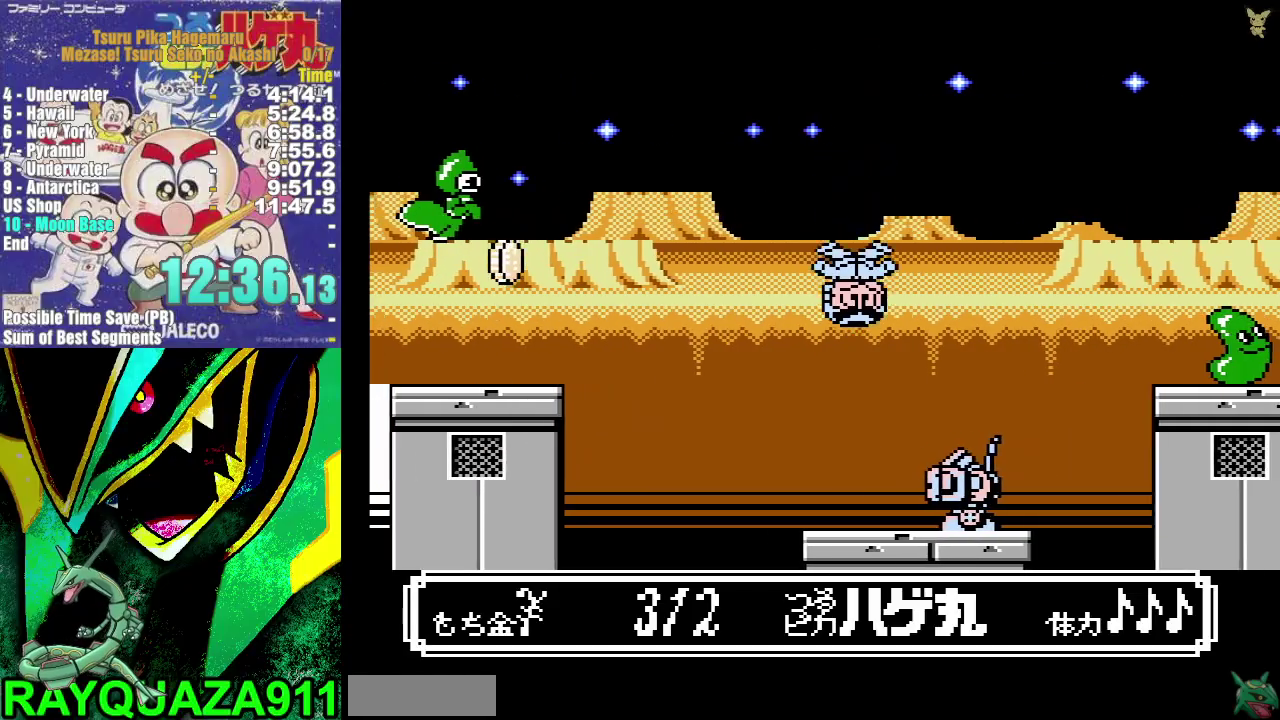
{"buttons": ["A", "B", "DPAD_RIGHT"], "events": []}
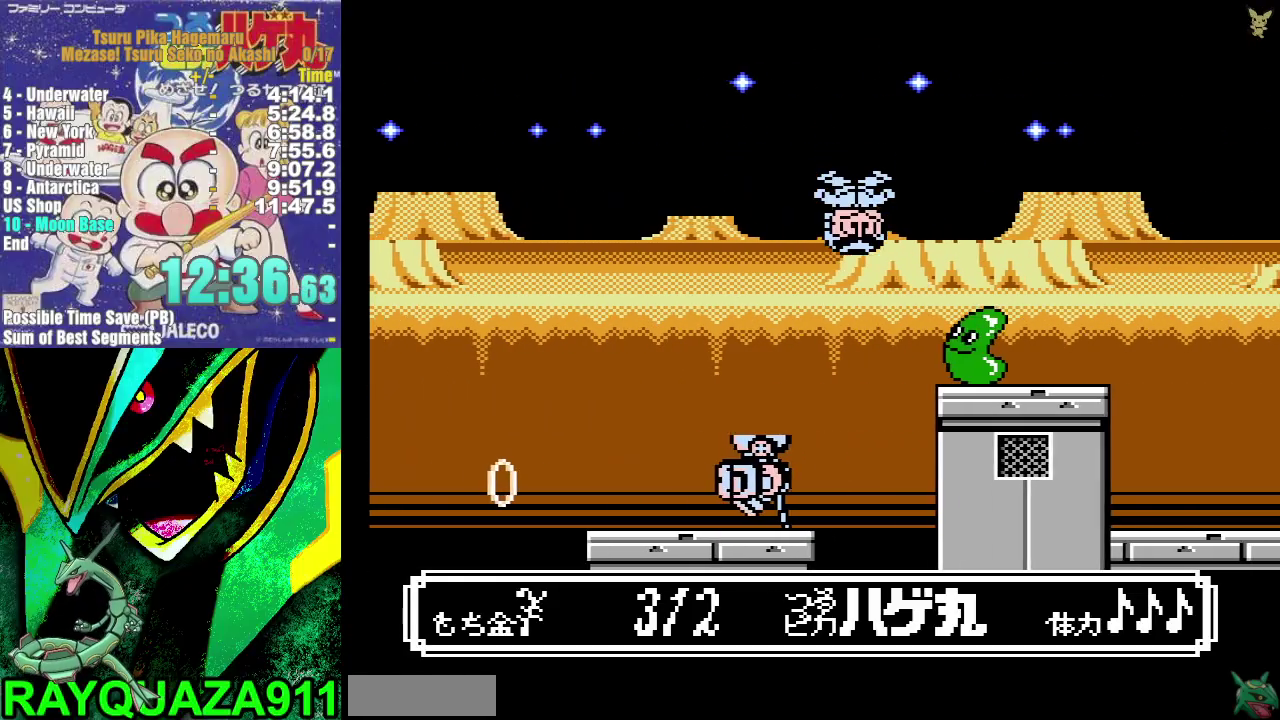
{"buttons": ["A", "B", "DPAD_RIGHT"], "events": []}
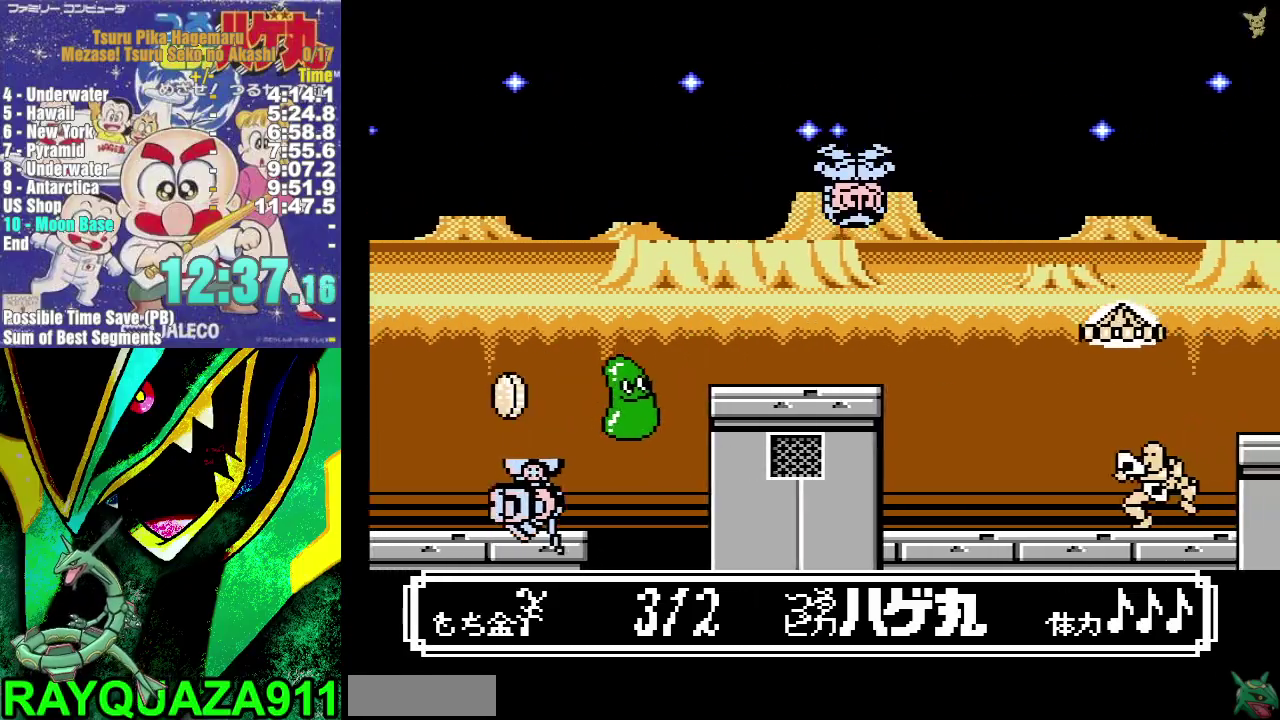
{"buttons": ["A", "B", "DPAD_RIGHT"], "events": []}
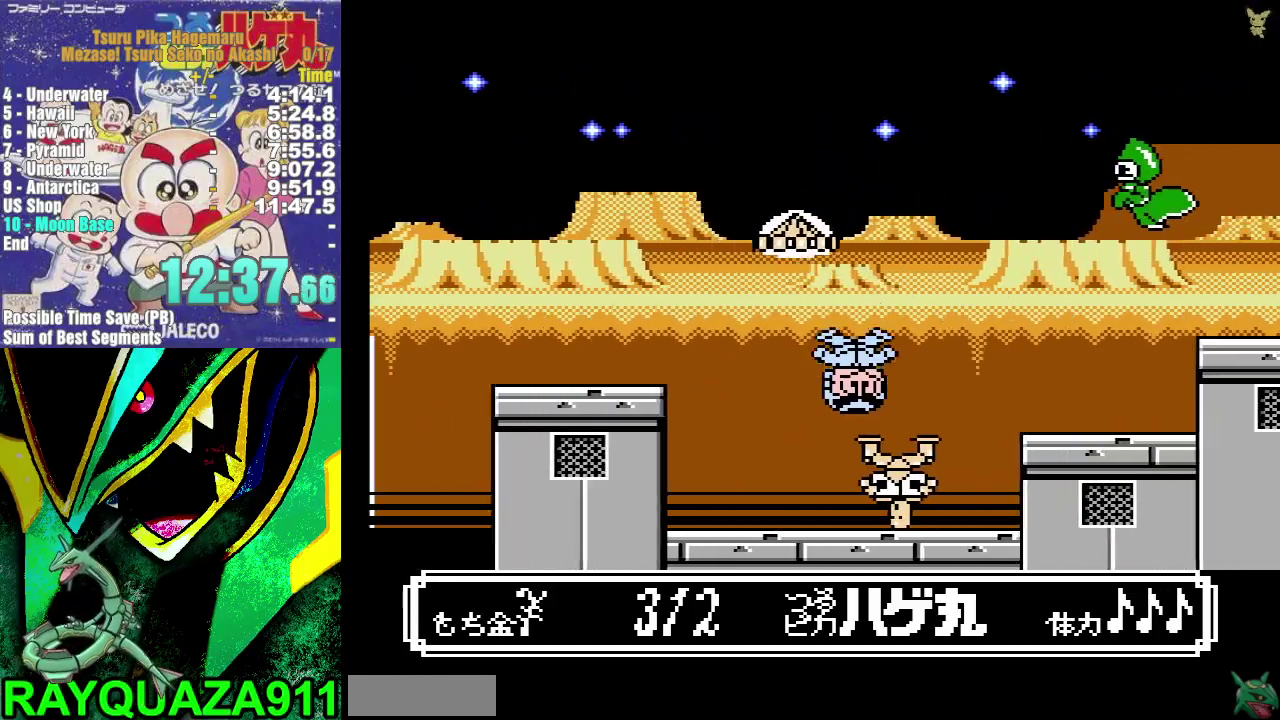
{"buttons": ["A", "B", "DPAD_RIGHT"], "events": [[83, "DPAD_RIGHT", "up"], [117, "DPAD_LEFT", "down"], [383, "DPAD_LEFT", "up"], [433, "DPAD_RIGHT", "down"]]}
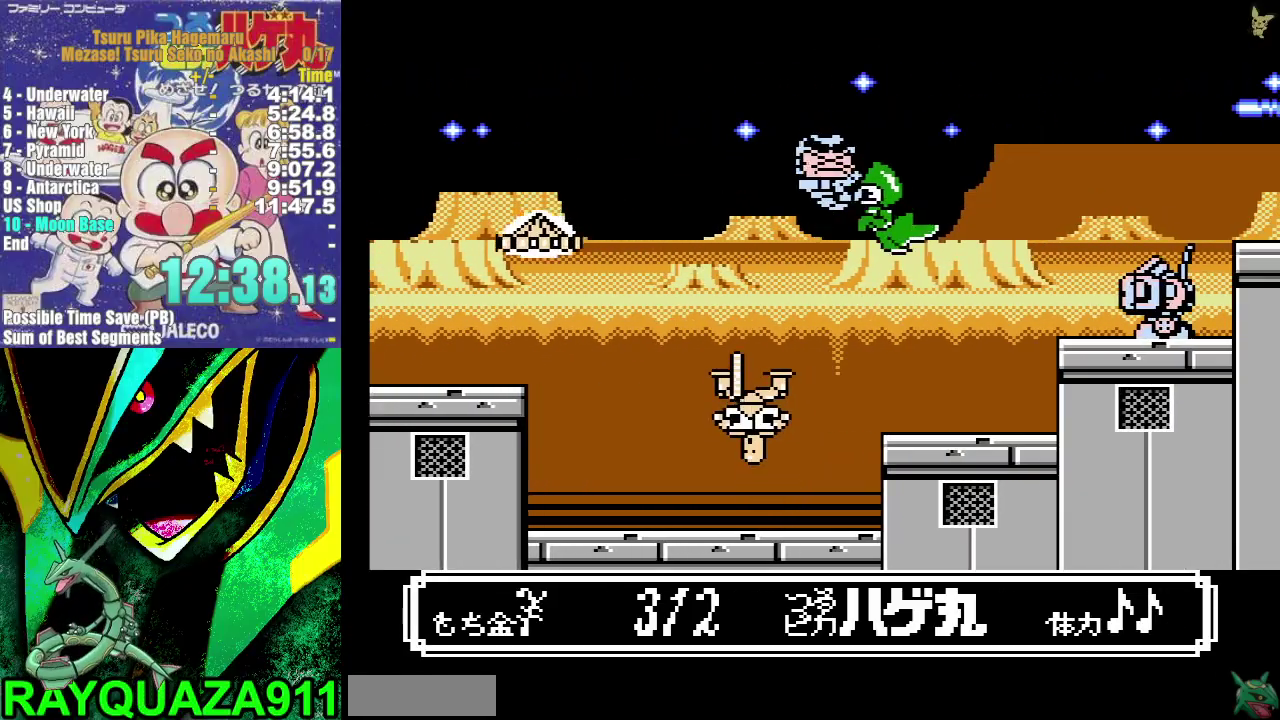
{"buttons": ["A", "B", "DPAD_RIGHT"], "events": []}
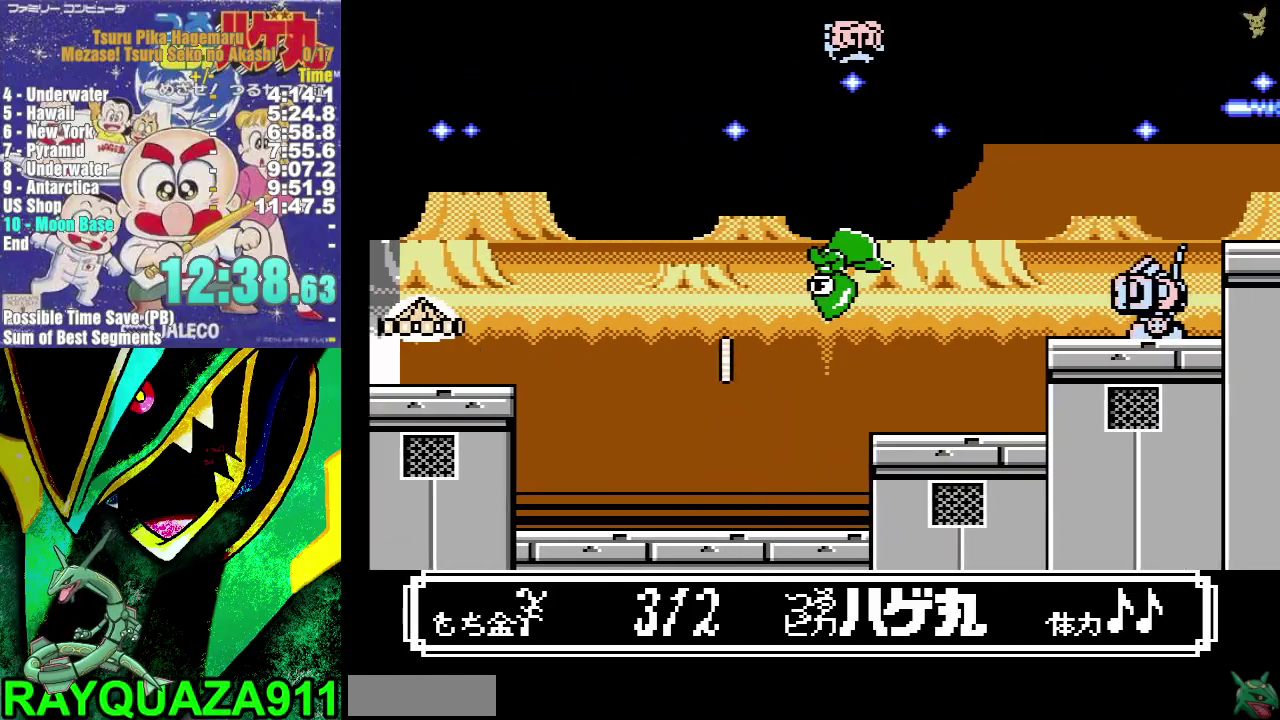
{"buttons": ["A", "B", "DPAD_RIGHT"], "events": []}
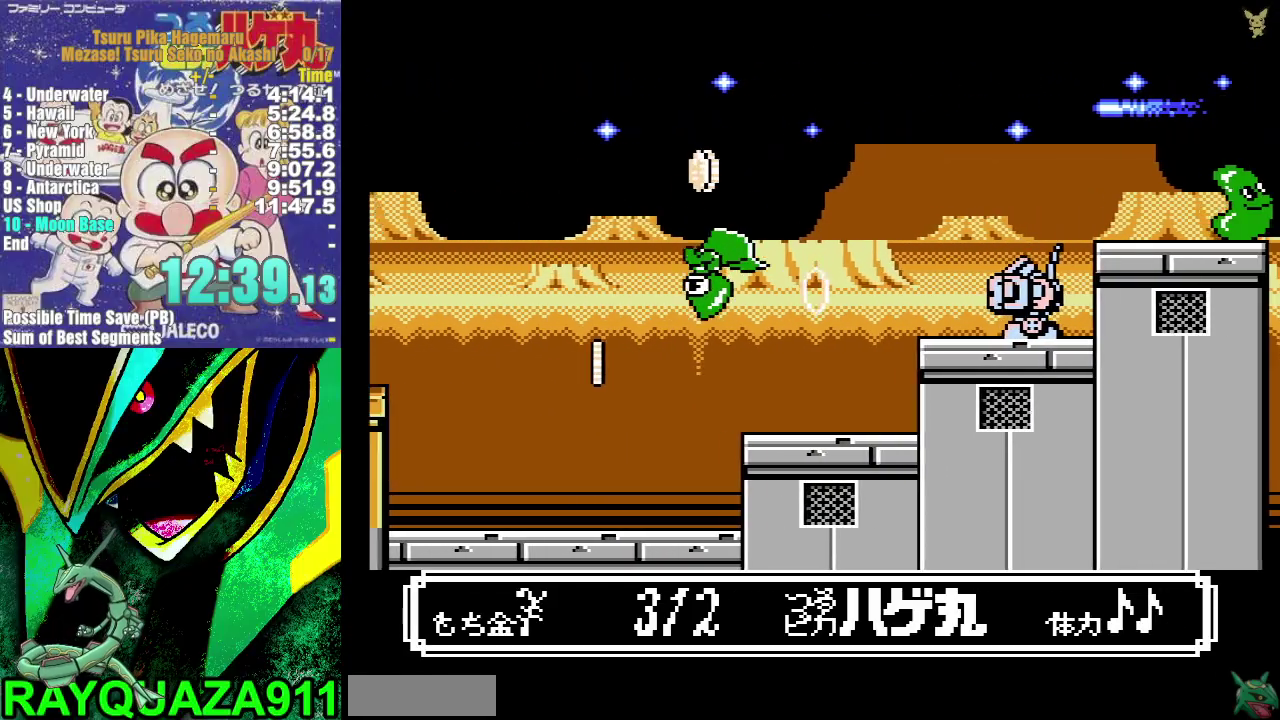
{"buttons": ["A", "B", "DPAD_RIGHT"], "events": []}
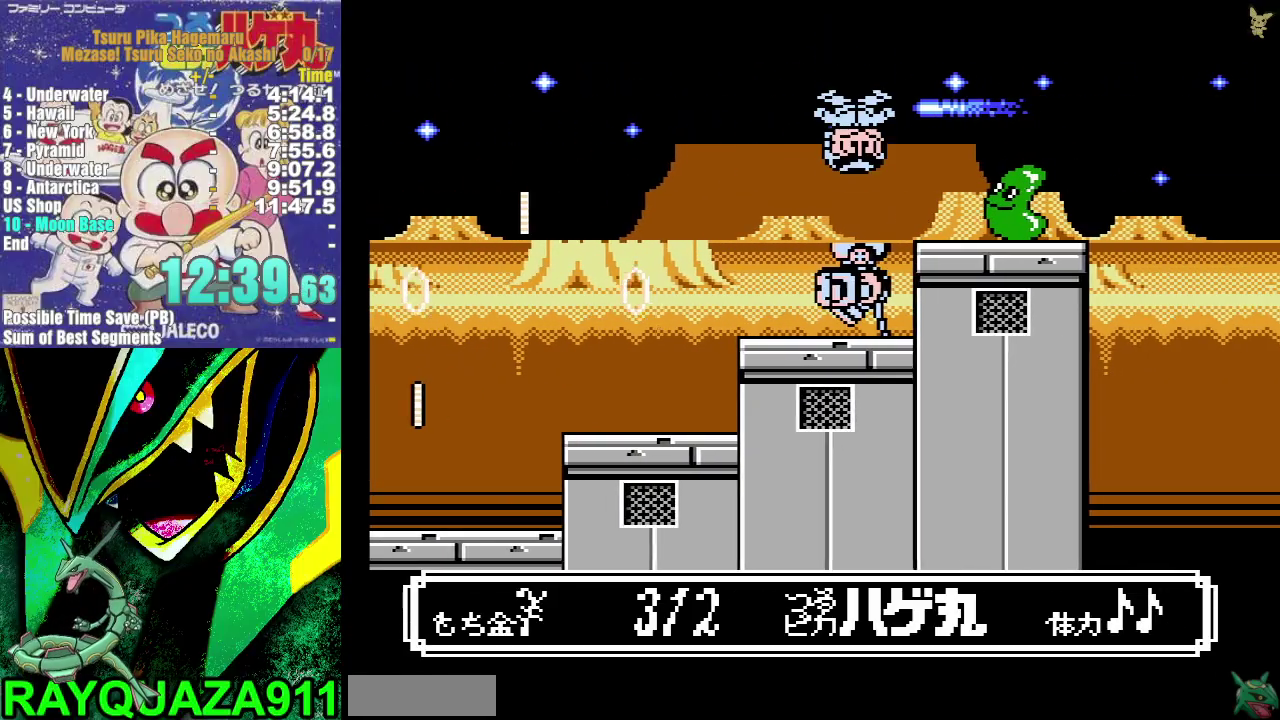
{"buttons": ["A", "B", "DPAD_RIGHT"], "events": []}
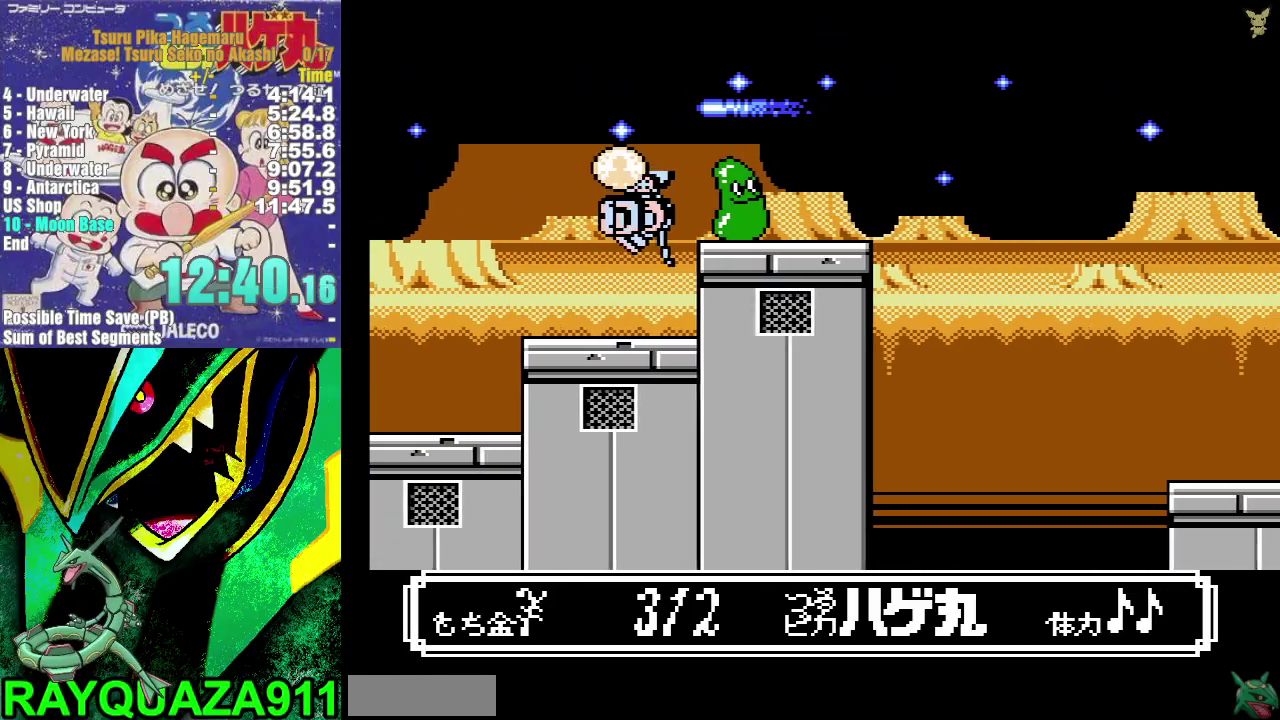
{"buttons": ["DPAD_RIGHT"], "events": [[200, "B", "up"], [233, "A", "up"]]}
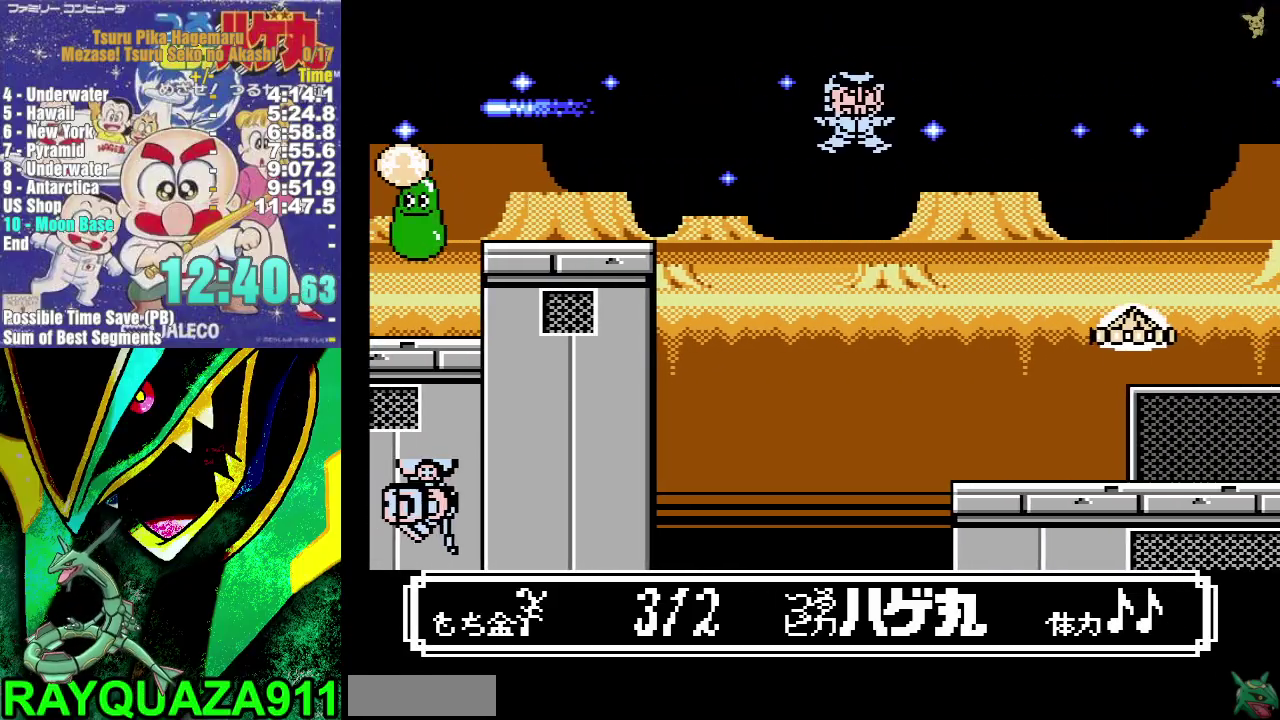
{"buttons": ["DPAD_RIGHT"], "events": [[50, "DPAD_RIGHT", "up"], [67, "DPAD_LEFT", "down"], [167, "DPAD_LEFT", "up"], [267, "DPAD_RIGHT", "down"]]}
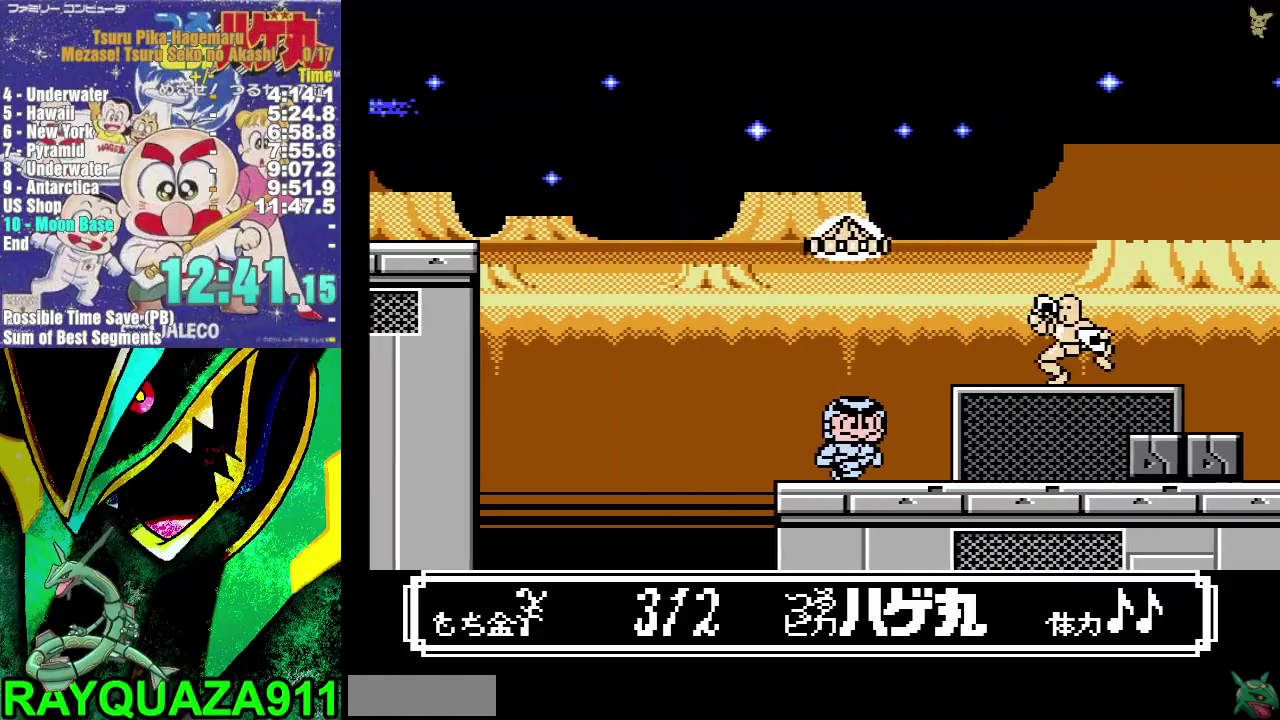
{"buttons": ["DPAD_RIGHT"], "events": []}
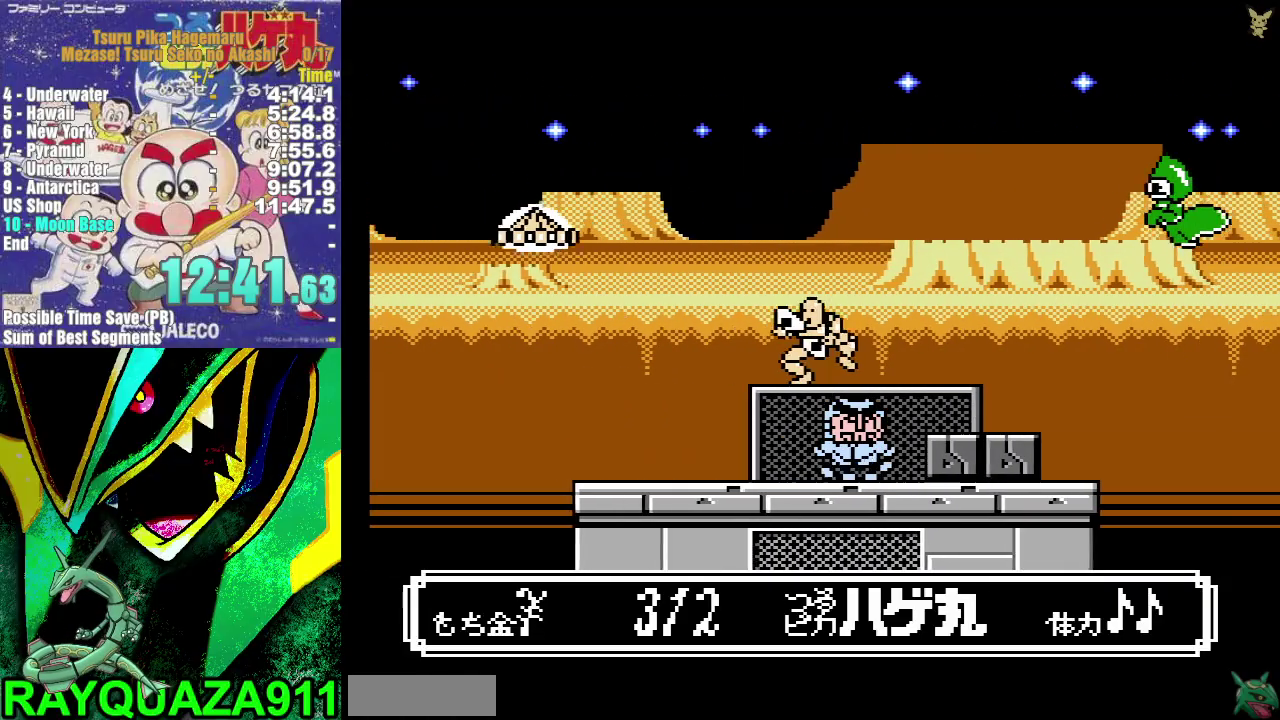
{"buttons": ["DPAD_RIGHT"], "events": []}
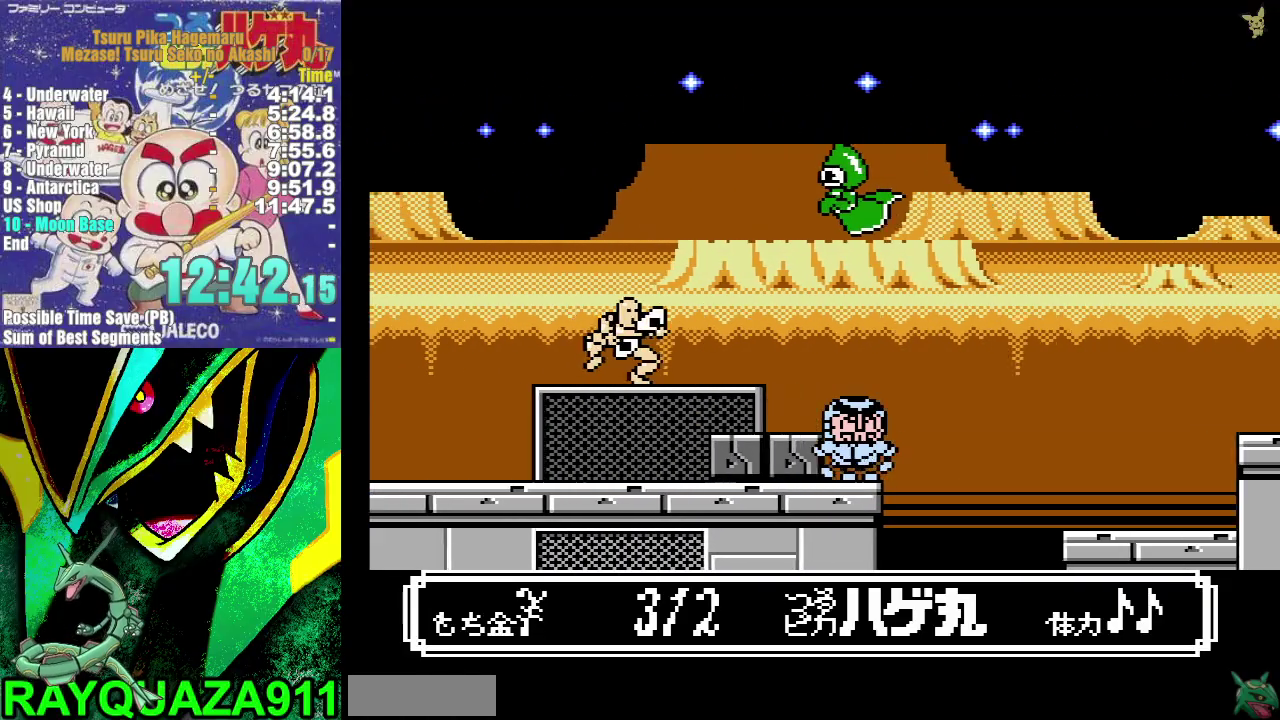
{"buttons": ["A"], "events": [[50, "A", "down"], [317, "DPAD_RIGHT", "up"], [367, "DPAD_LEFT", "down"], [450, "DPAD_LEFT", "up"]]}
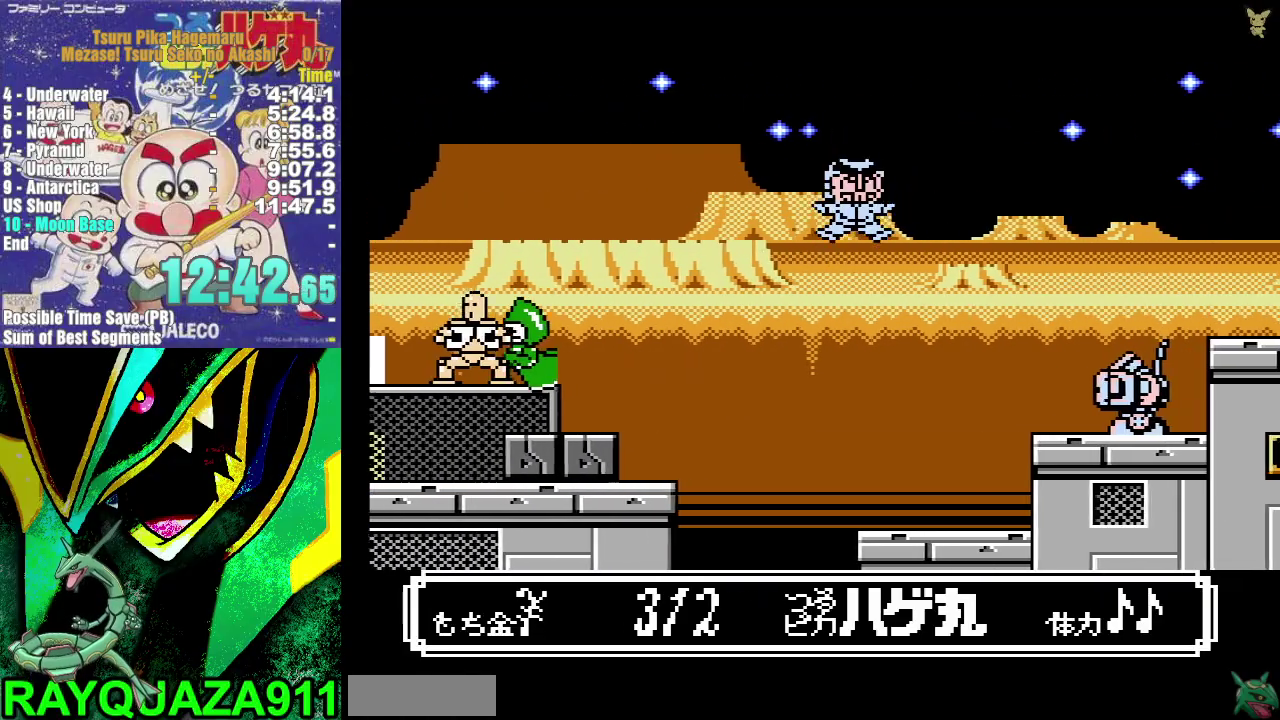
{"buttons": ["A", "B", "DPAD_RIGHT"], "events": [[33, "DPAD_RIGHT", "down"], [100, "B", "down"], [383, "DPAD_RIGHT", "up"], [483, "DPAD_RIGHT", "down"]]}
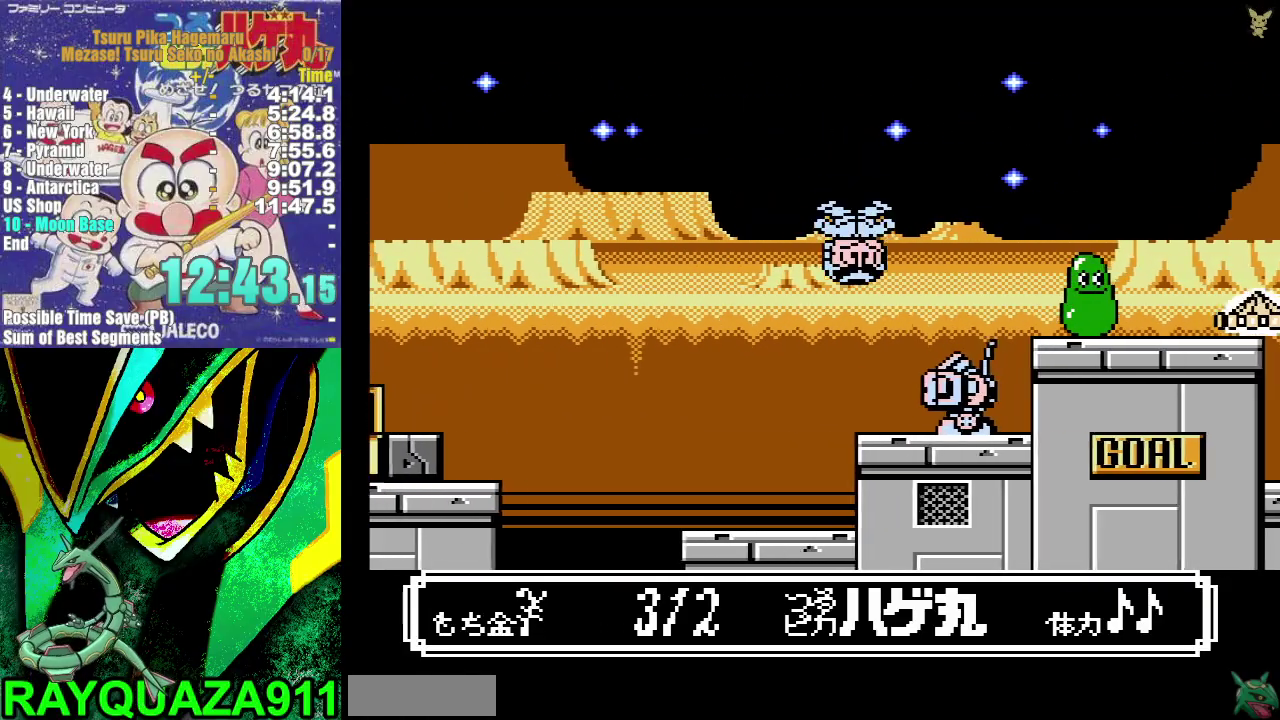
{"buttons": ["A", "B", "DPAD_RIGHT"], "events": []}
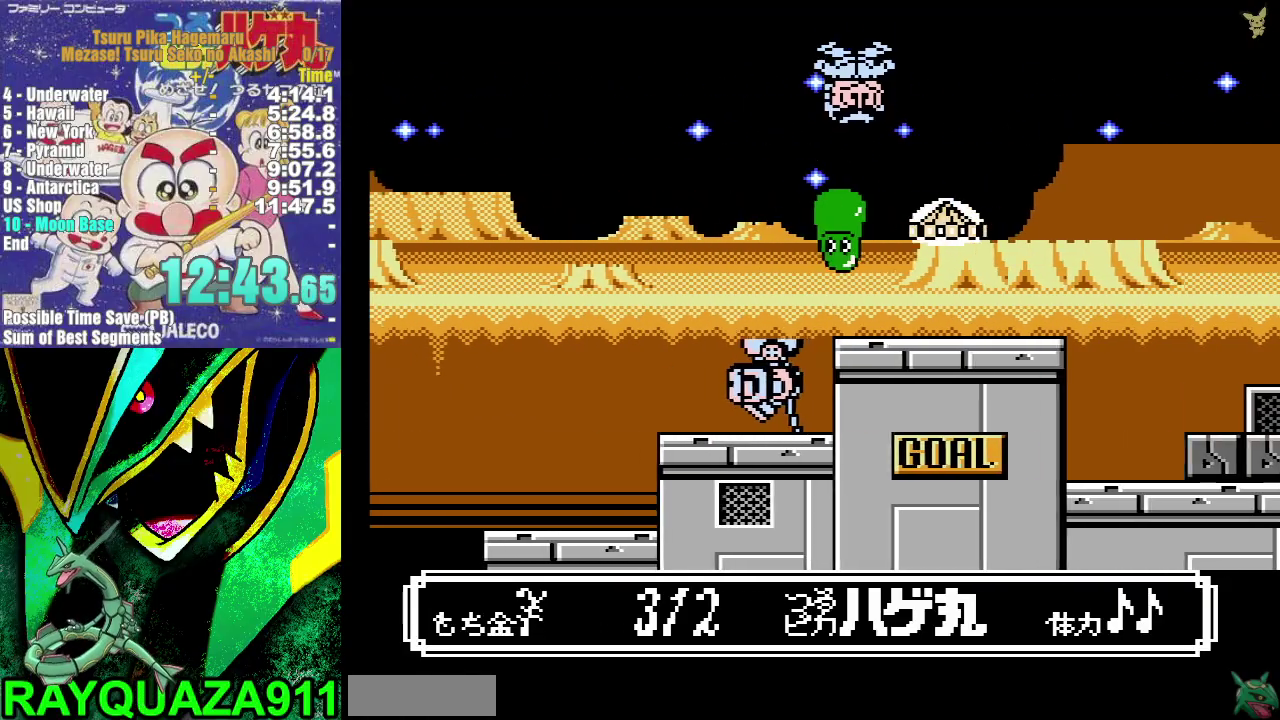
{"buttons": ["DPAD_RIGHT"], "events": [[150, "B", "up"], [183, "A", "up"]]}
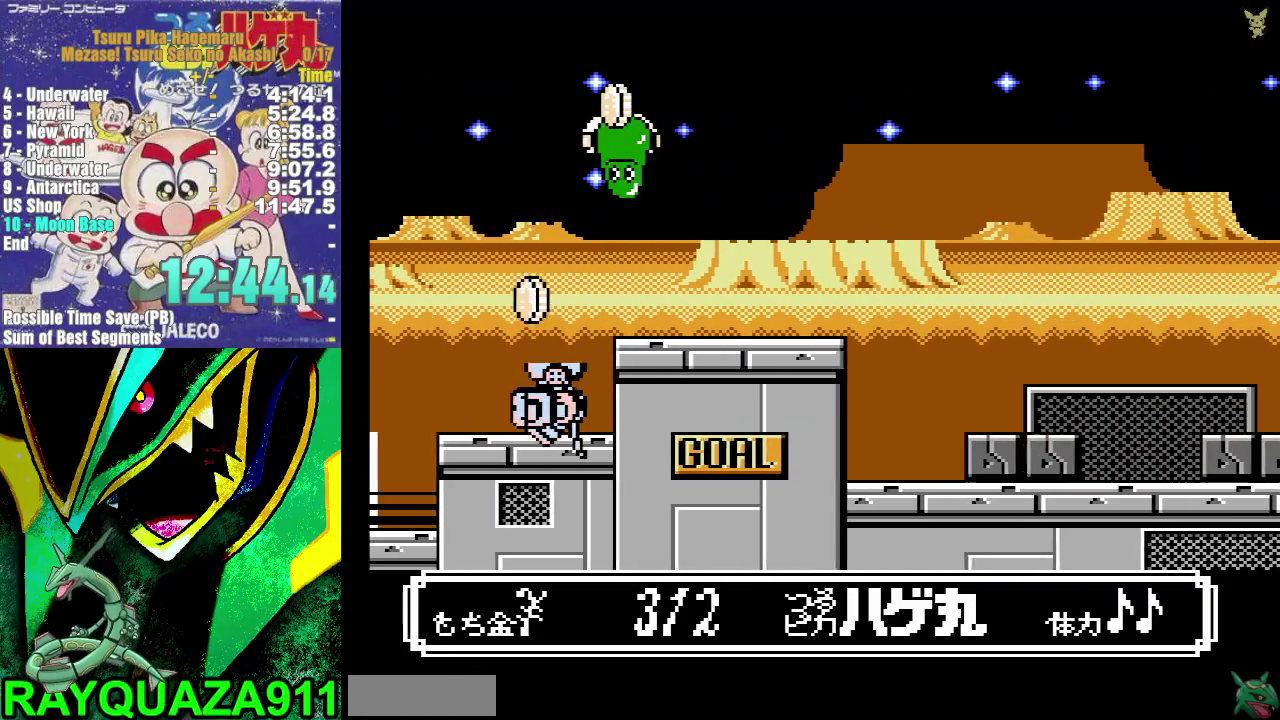
{"buttons": ["DPAD_RIGHT"], "events": []}